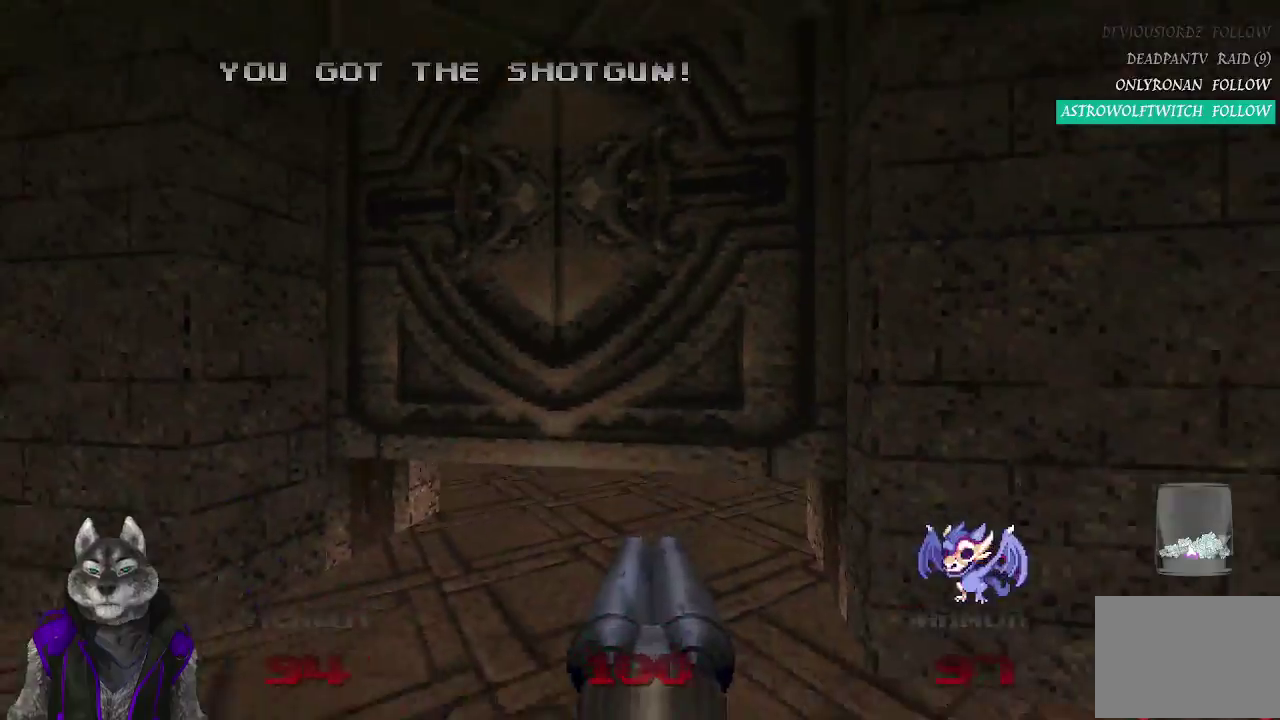
Gameplay with a controller (PlayStation layout); each line is a JSON object with the inputs held at the frame after it. "events" lists button and stick changes between this image and that frame as [ms after this image, input, new state], when the widget could be followed in between. Not read: L1 R1.
{"buttons": [], "left_stick": "up", "right_stick": "center", "events": [[250, "left_stick", "up"]]}
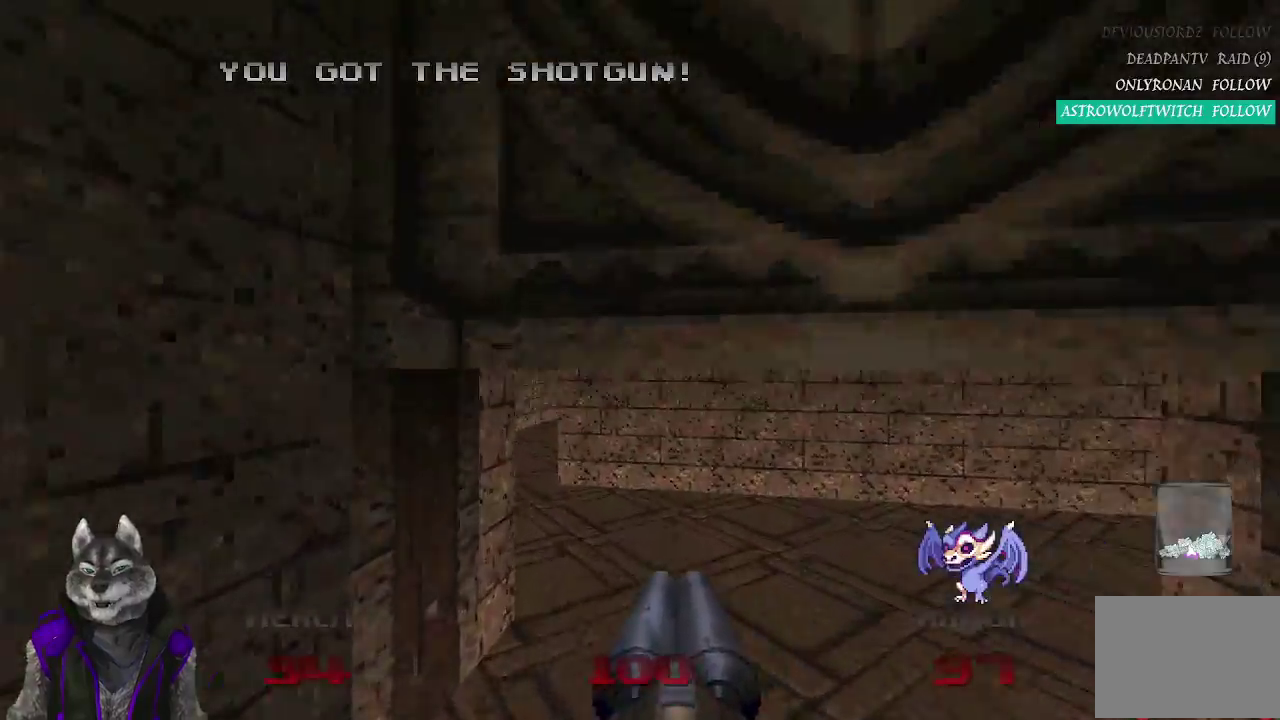
{"buttons": [], "left_stick": "left", "right_stick": "center", "events": [[50, "left_stick", "up-right"], [150, "left_stick", "up"], [217, "left_stick", "up-left"], [450, "left_stick", "left"]]}
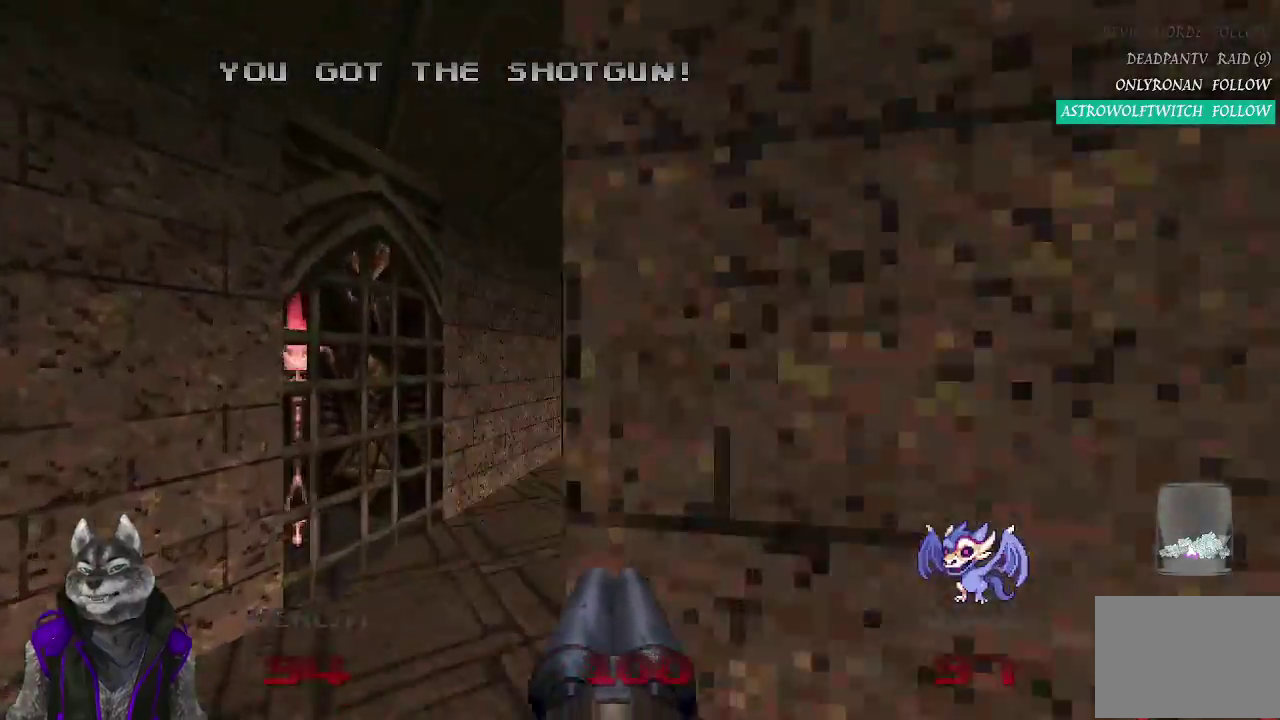
{"buttons": [], "left_stick": "up", "right_stick": "center", "events": [[17, "left_stick", "up-left"], [100, "left_stick", "up"], [117, "right_stick", "down-right"], [167, "right_stick", "right"], [433, "right_stick", "center"]]}
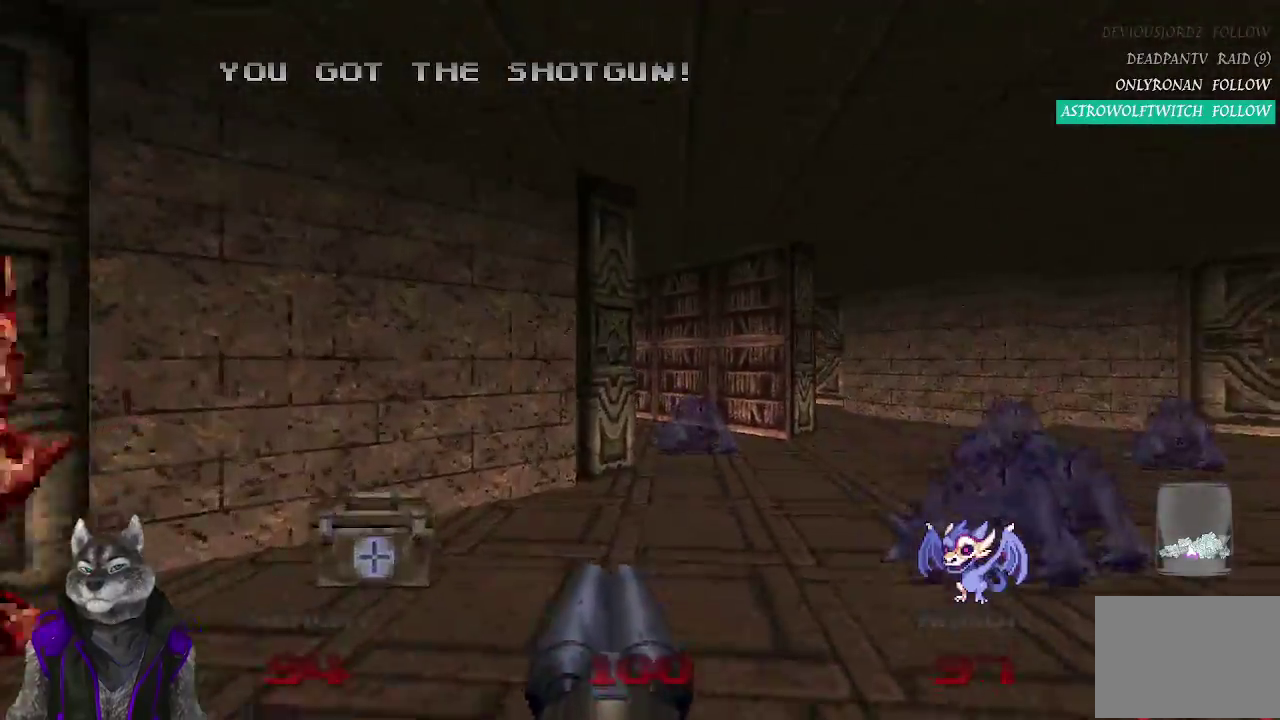
{"buttons": [], "left_stick": "up", "right_stick": "left", "events": [[150, "left_stick", "up-right"], [317, "left_stick", "up"], [450, "right_stick", "left"]]}
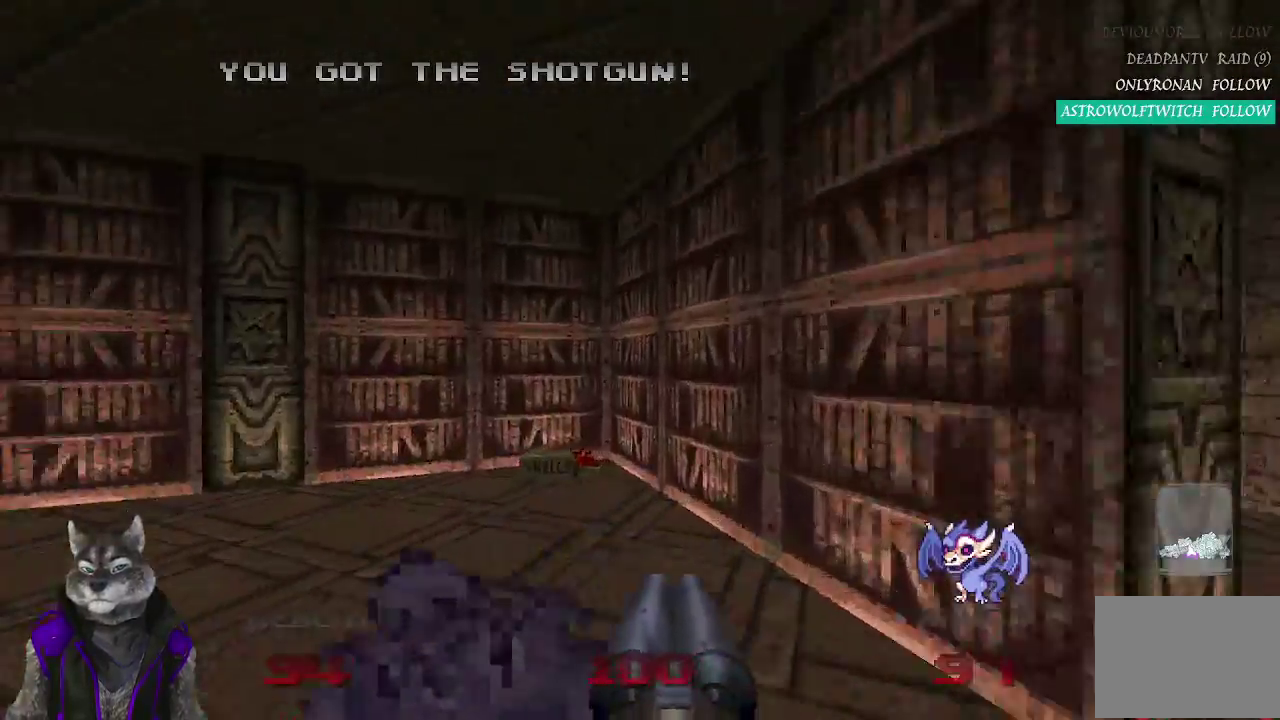
{"buttons": [], "left_stick": "up", "right_stick": "center", "events": [[33, "left_stick", "up-left"], [200, "left_stick", "up"], [467, "right_stick", "center"]]}
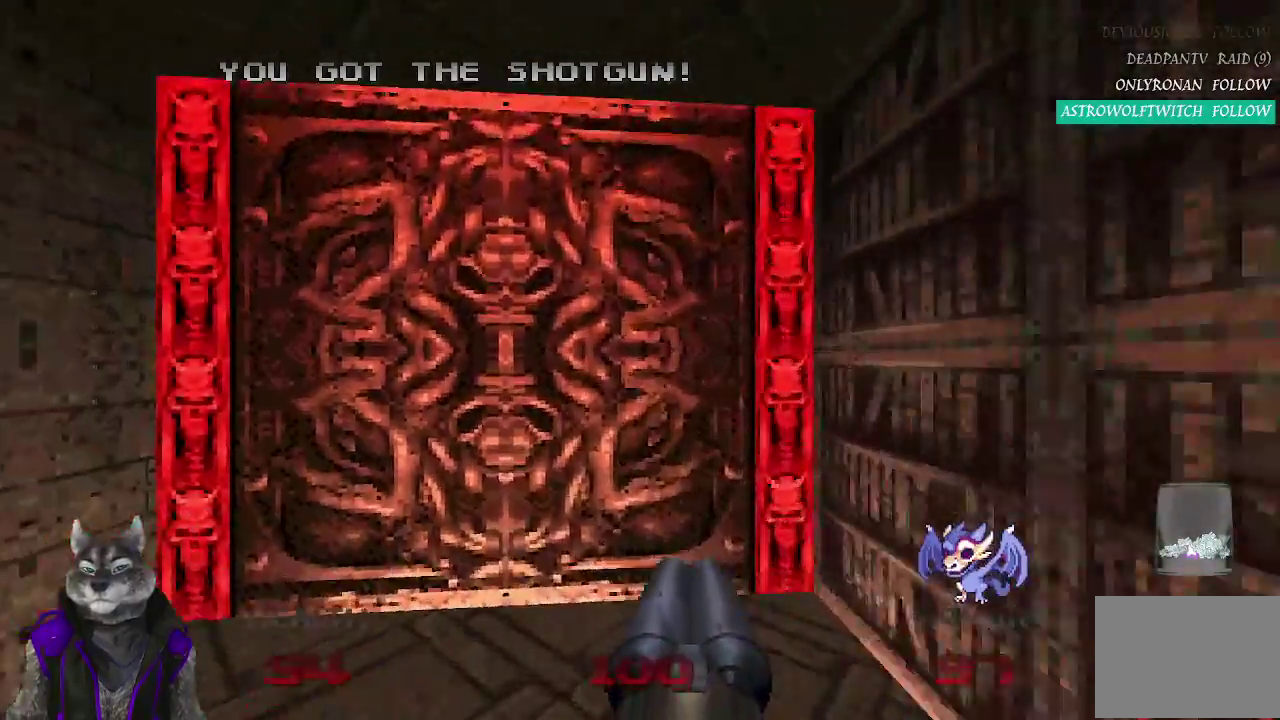
{"buttons": [], "left_stick": "left", "right_stick": "left", "events": [[100, "left_stick", "left"], [150, "left_stick", "down-left"], [167, "right_stick", "left"], [317, "right_stick", "up-left"], [483, "left_stick", "left"], [500, "right_stick", "left"]]}
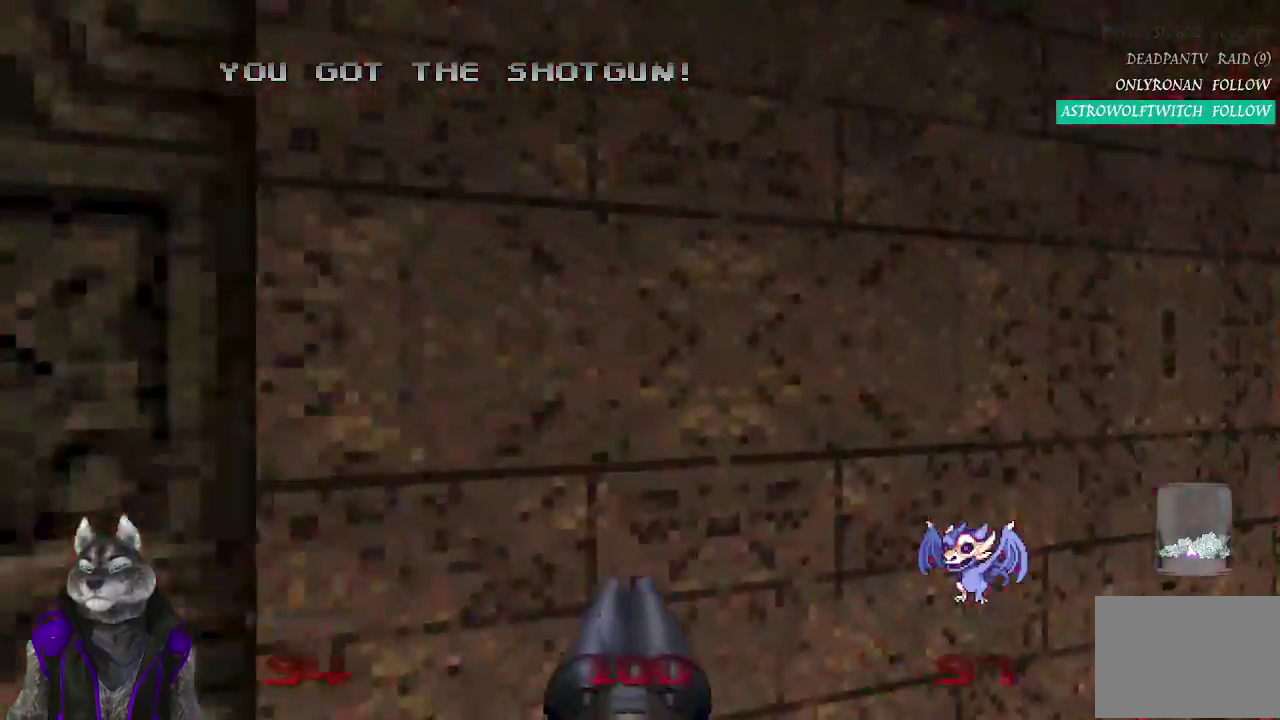
{"buttons": [], "left_stick": "up-right", "right_stick": "center", "events": [[100, "left_stick", "up-left"], [183, "left_stick", "up"], [250, "right_stick", "center"], [317, "left_stick", "up-right"]]}
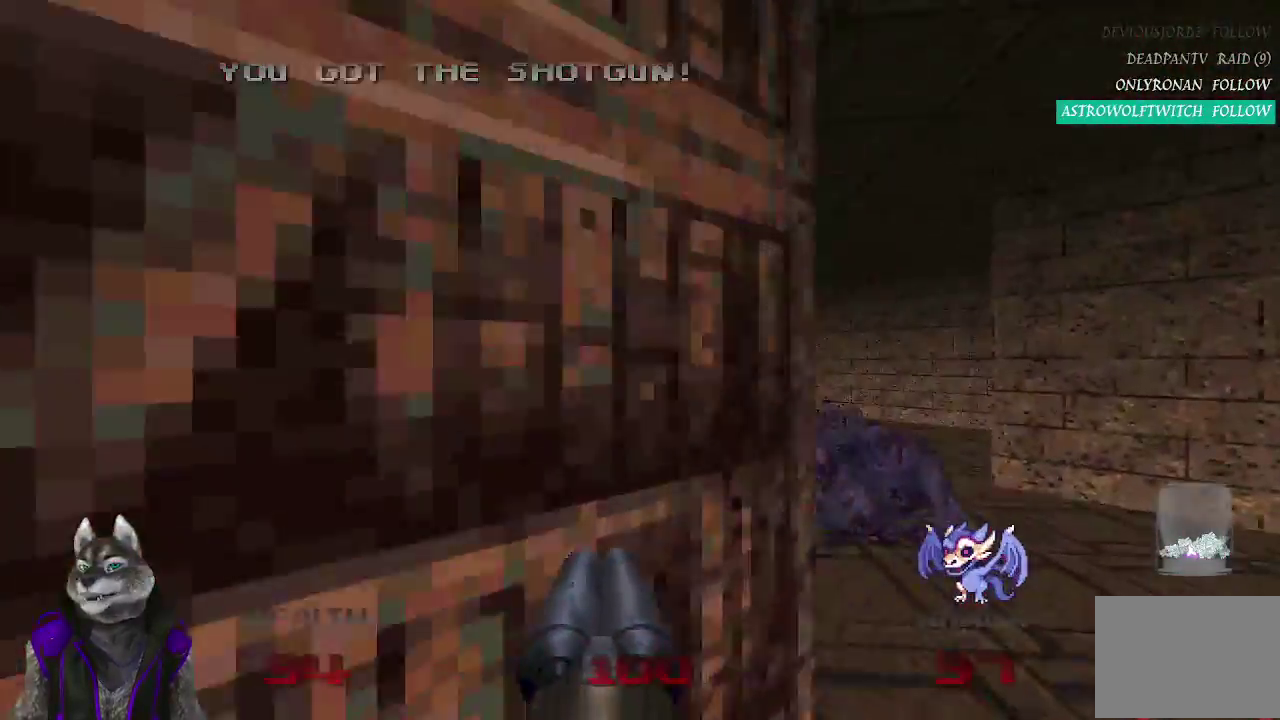
{"buttons": [], "left_stick": "up", "right_stick": "left", "events": [[133, "right_stick", "down-left"], [183, "right_stick", "left"], [200, "left_stick", "up"], [300, "left_stick", "up-left"], [450, "left_stick", "up"]]}
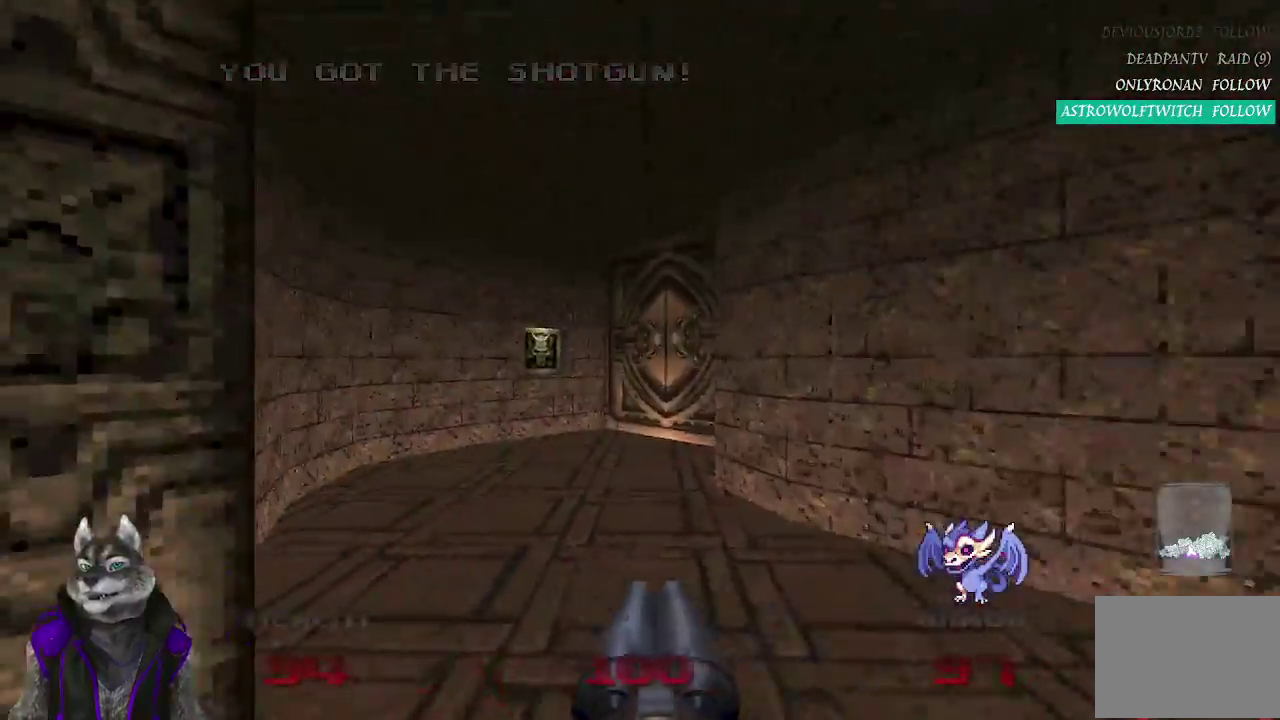
{"buttons": [], "left_stick": "up", "right_stick": "right", "events": [[17, "right_stick", "center"], [350, "right_stick", "right"]]}
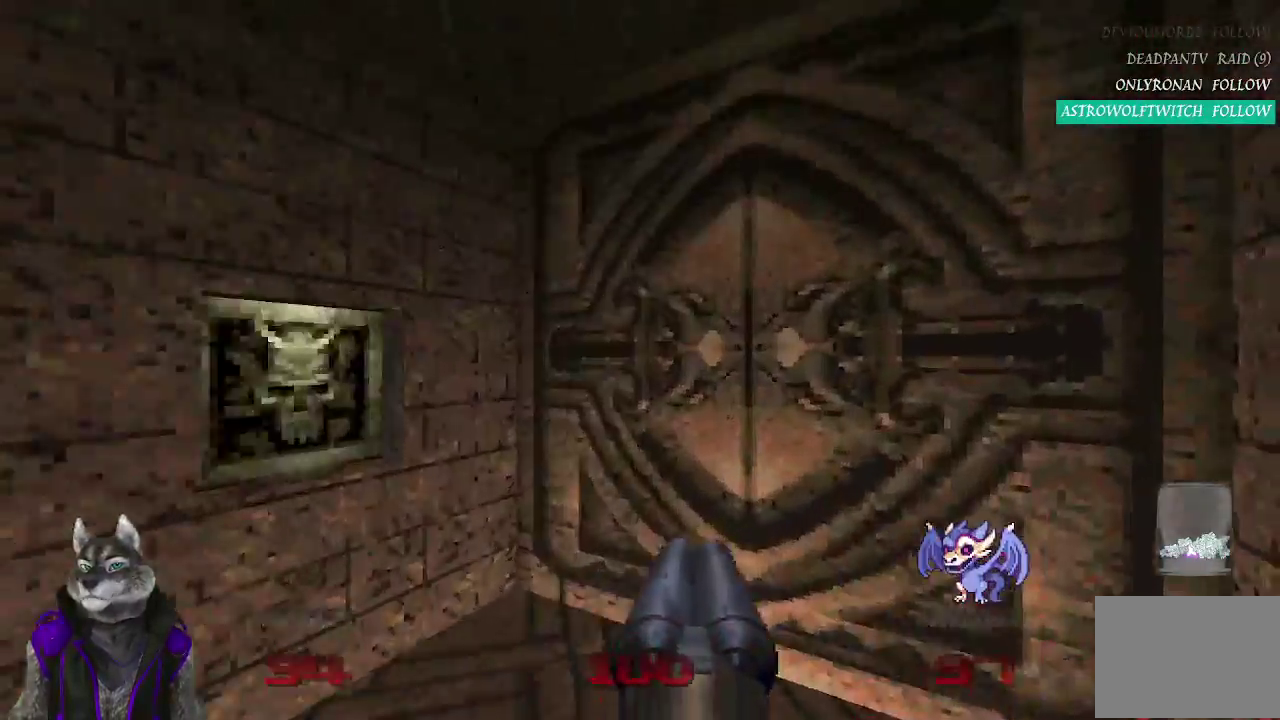
{"buttons": [], "left_stick": "center", "right_stick": "center", "events": [[167, "L2", "down"], [183, "left_stick", "center"], [233, "left_stick", "down"], [333, "left_stick", "down-left"], [333, "right_stick", "center"], [433, "L2", "up"], [500, "left_stick", "center"]]}
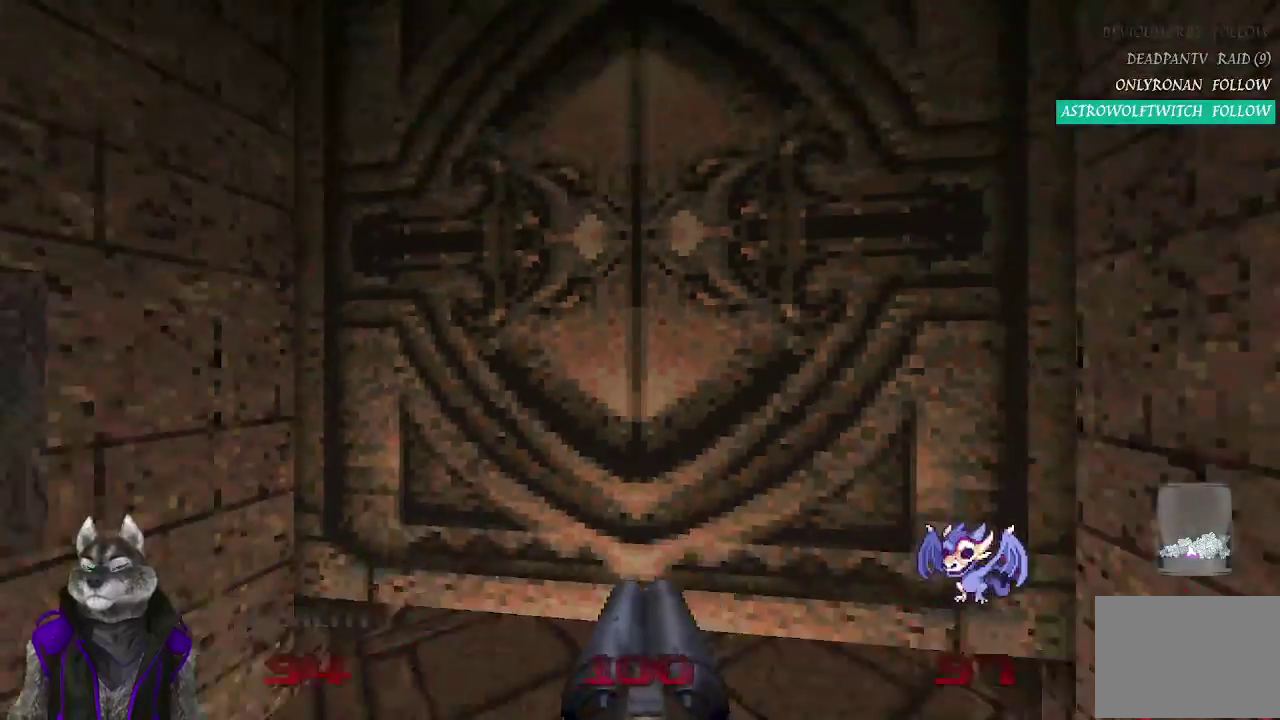
{"buttons": [], "left_stick": "center", "right_stick": "center"}
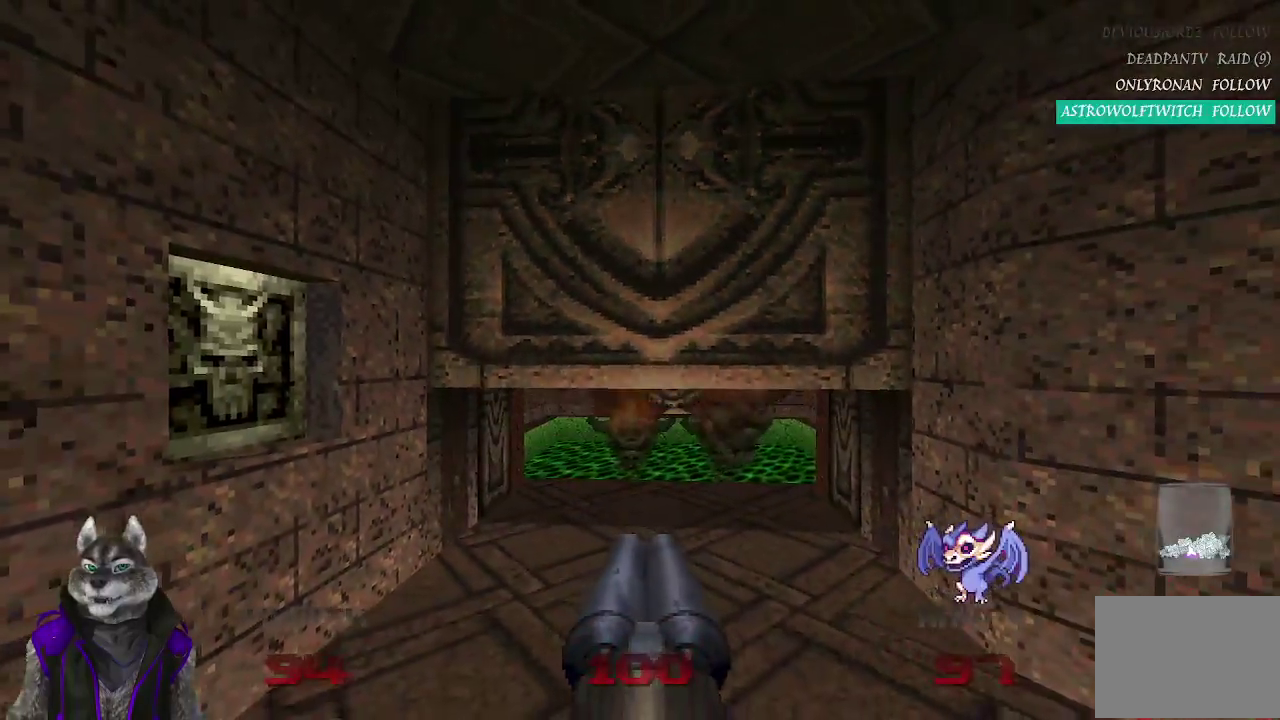
{"buttons": ["R2"], "left_stick": "down", "right_stick": "center", "events": [[217, "R2", "down"], [267, "left_stick", "down"]]}
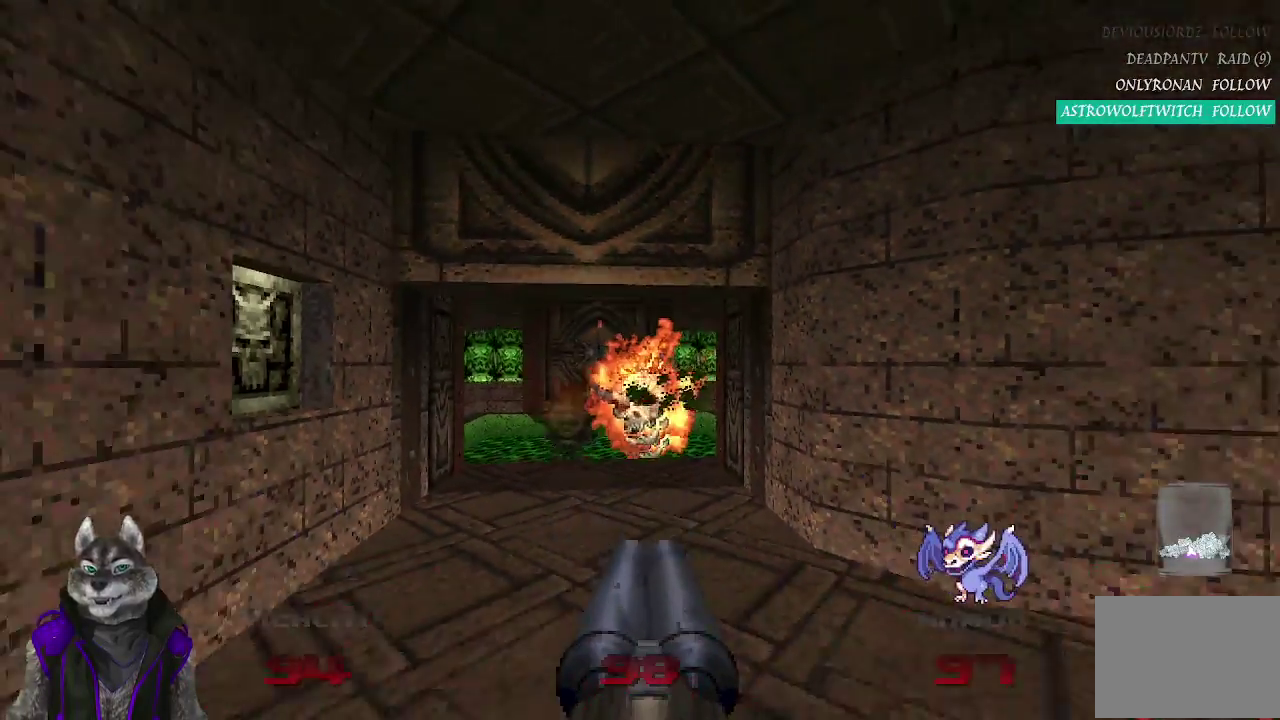
{"buttons": ["R2"], "left_stick": "up", "right_stick": "center", "events": [[33, "R2", "up"], [33, "left_stick", "down-left"], [83, "left_stick", "center"], [383, "R2", "down"], [383, "left_stick", "up"]]}
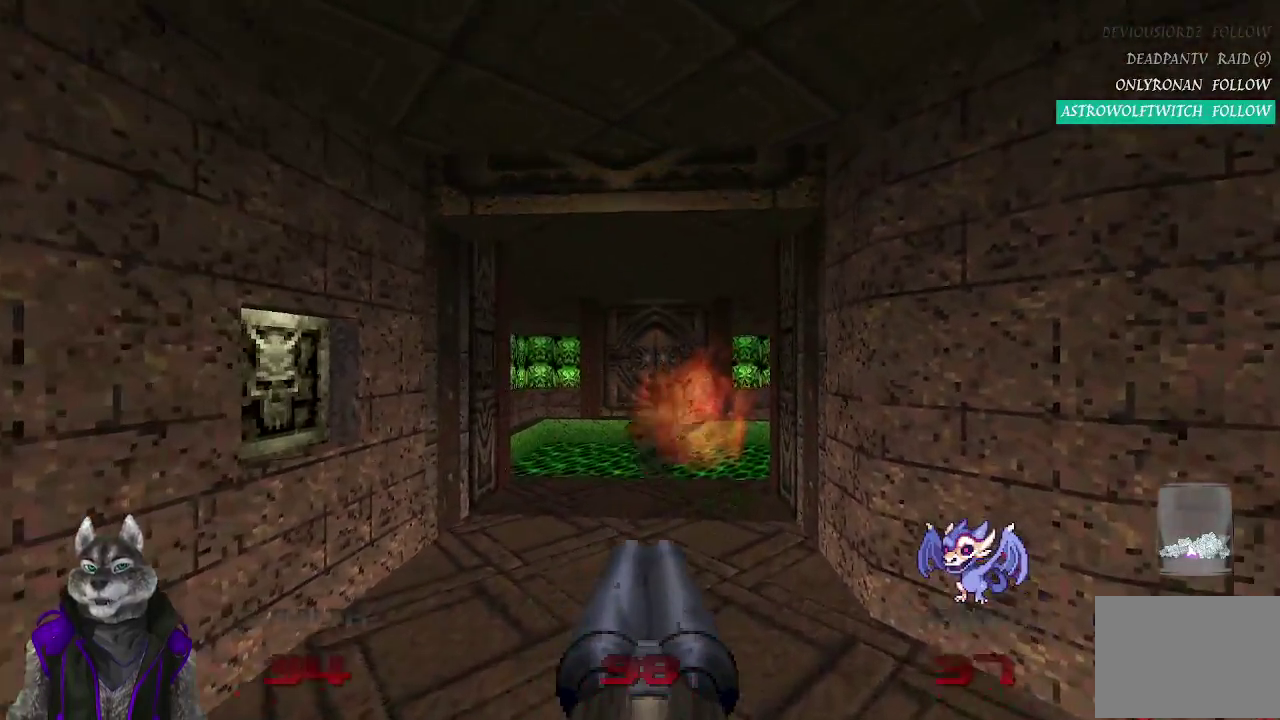
{"buttons": ["R2"], "left_stick": "center", "right_stick": "center", "events": [[167, "left_stick", "center"], [250, "left_stick", "down-left"], [433, "left_stick", "center"]]}
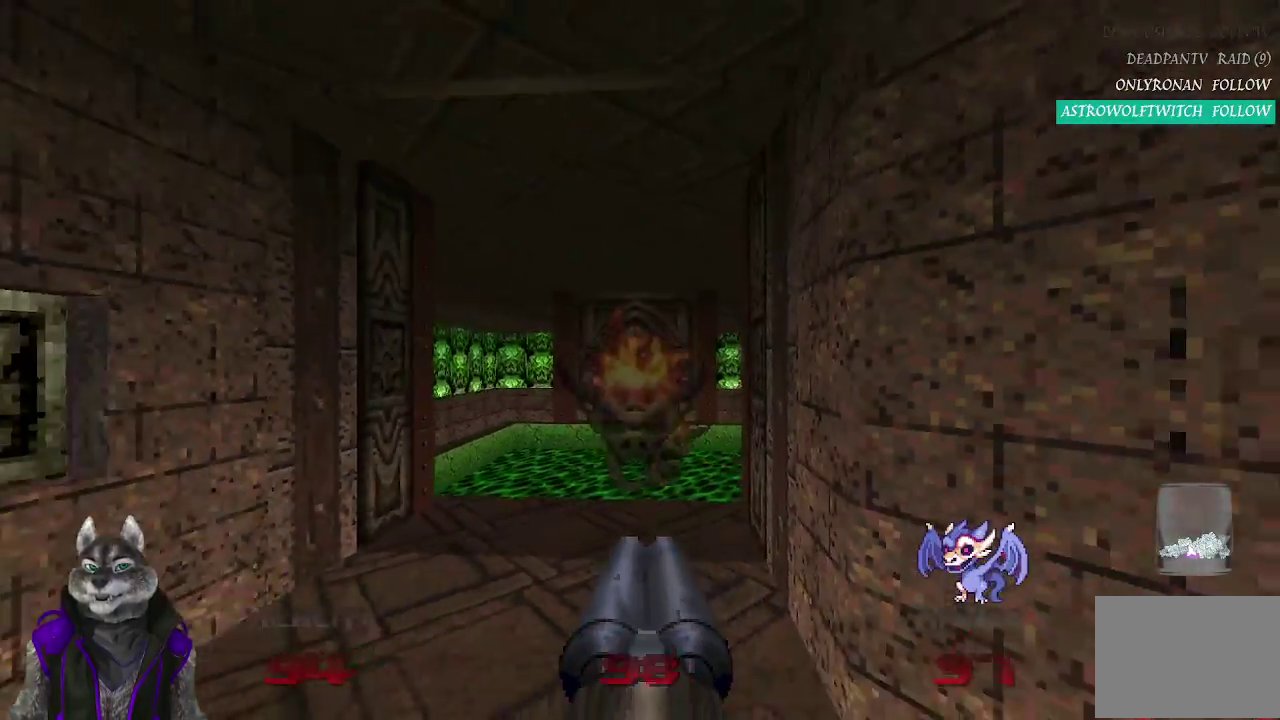
{"buttons": ["R2"], "left_stick": "center", "right_stick": "center", "events": []}
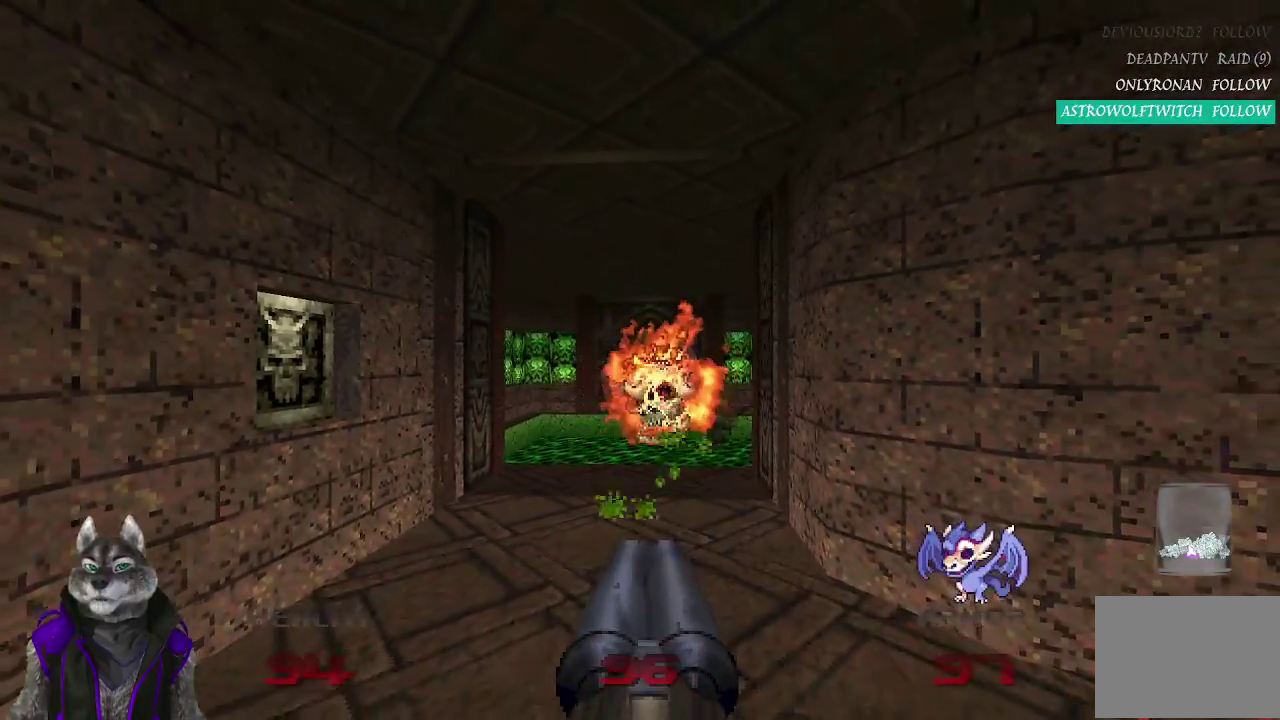
{"buttons": ["R2"], "left_stick": "center", "right_stick": "center", "events": [[50, "R2", "up"], [100, "left_stick", "up"], [333, "left_stick", "center"], [483, "R2", "down"]]}
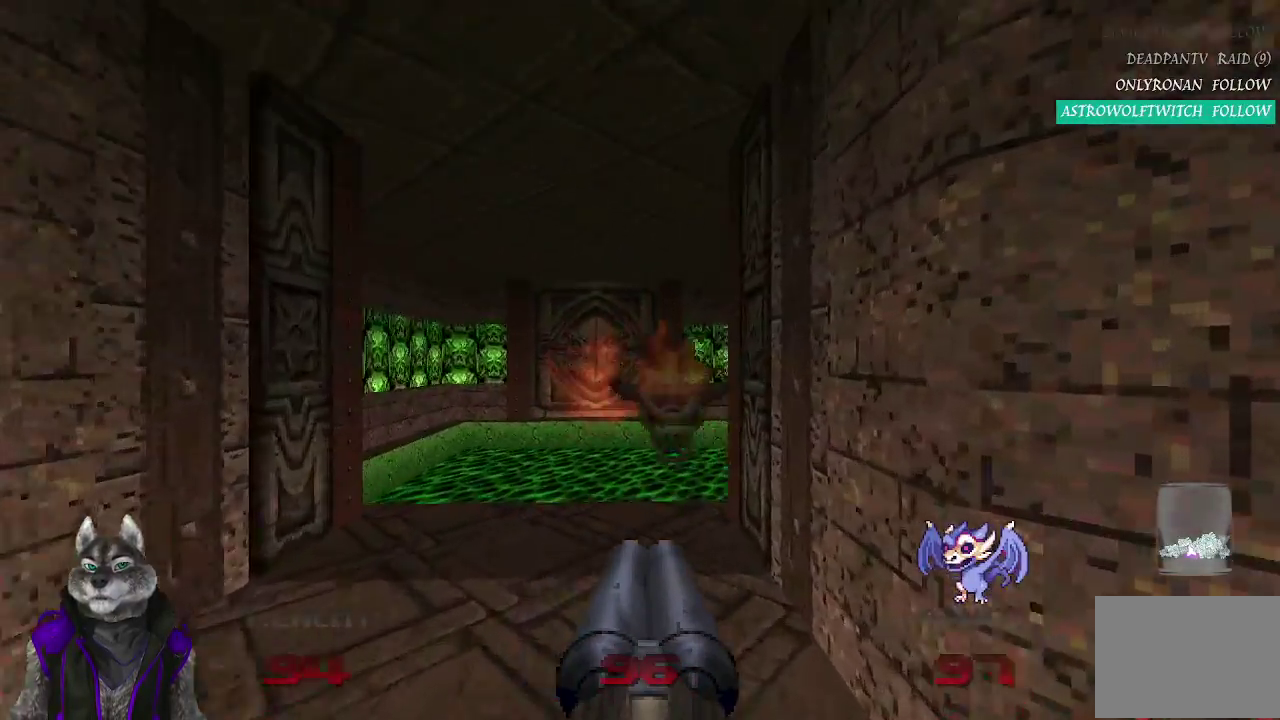
{"buttons": ["R2"], "left_stick": "center", "right_stick": "center", "events": [[83, "left_stick", "down"], [367, "left_stick", "center"]]}
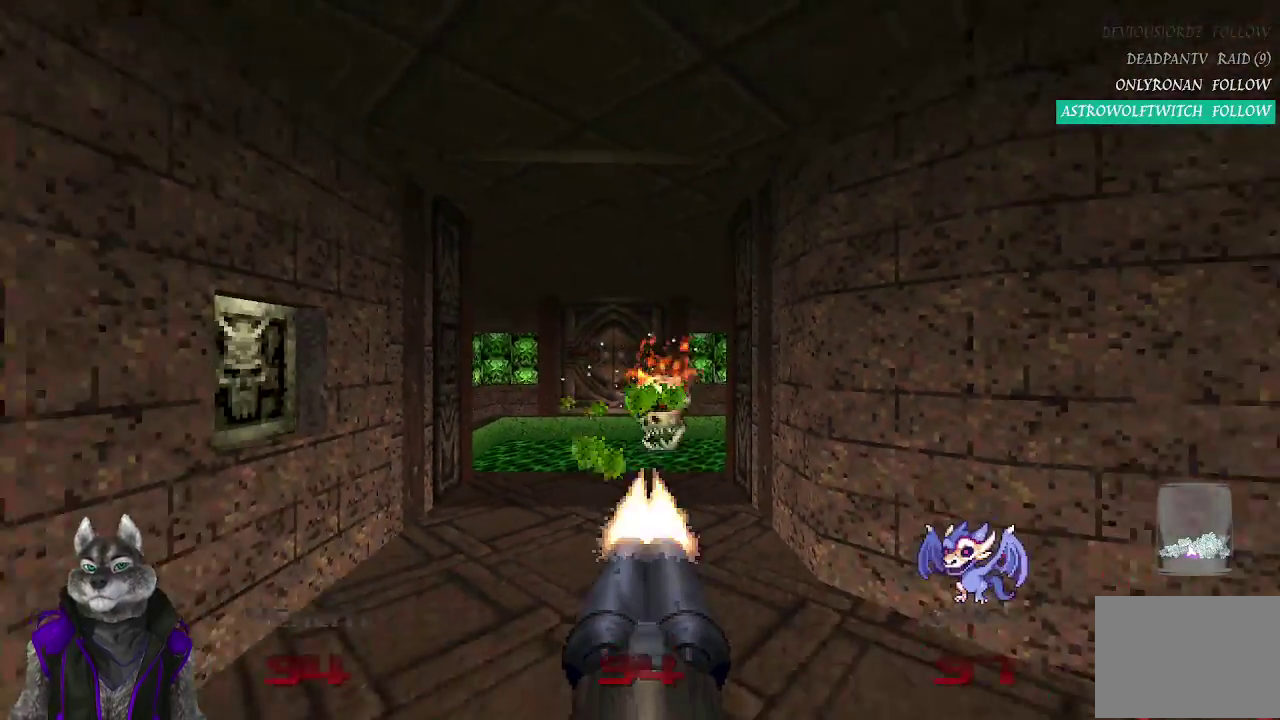
{"buttons": [], "left_stick": "up", "right_stick": "center", "events": [[267, "R2", "up"], [350, "left_stick", "up-left"], [500, "left_stick", "up"]]}
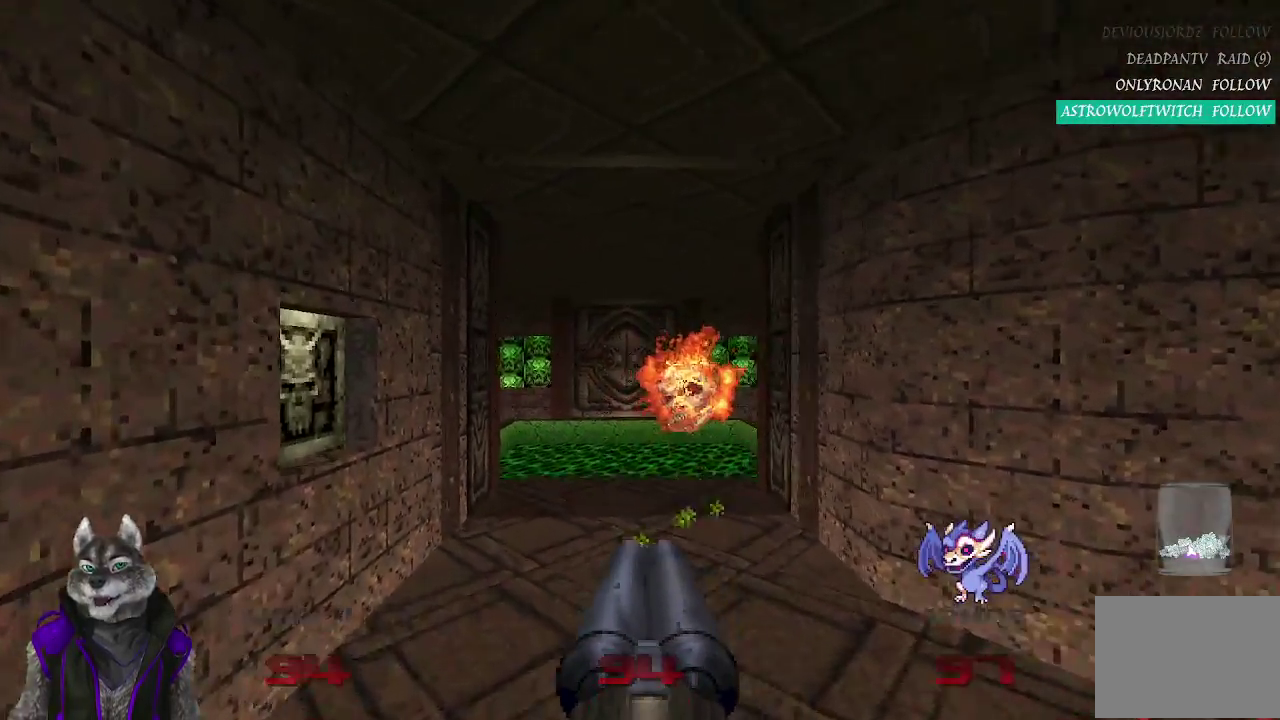
{"buttons": [], "left_stick": "up", "right_stick": "center", "events": []}
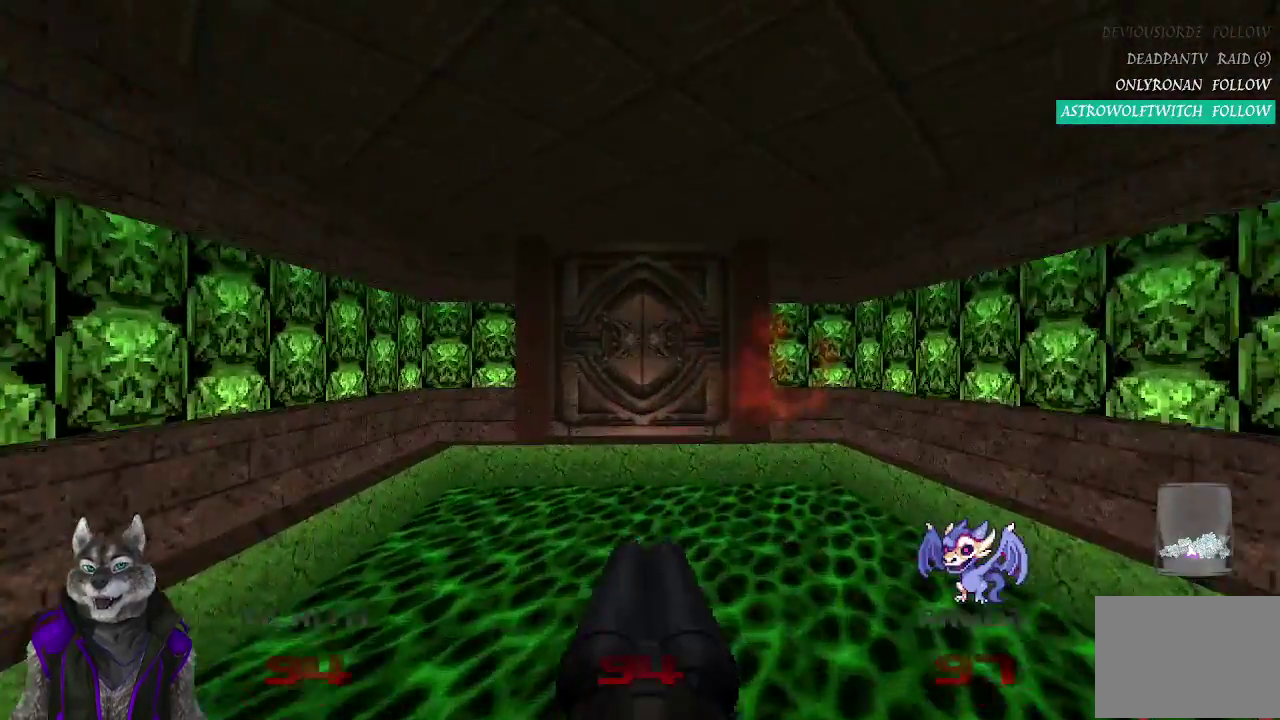
{"buttons": [], "left_stick": "up", "right_stick": "center", "events": []}
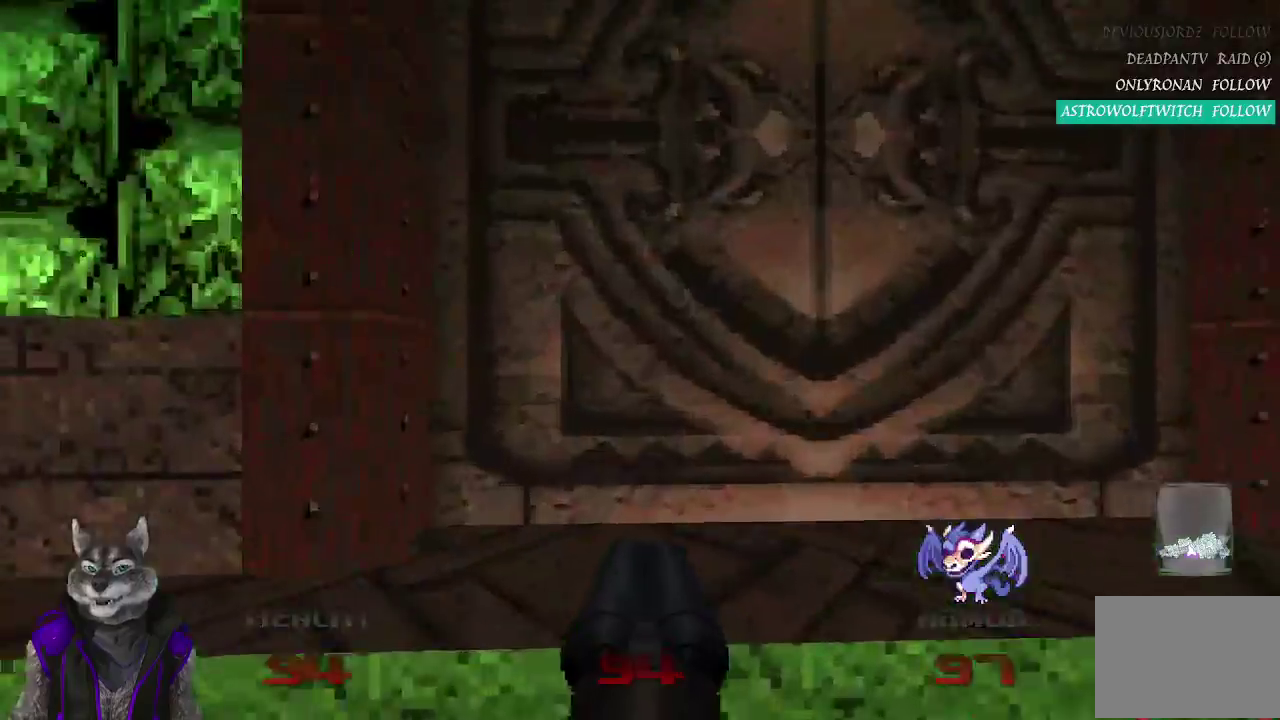
{"buttons": [], "left_stick": "center", "right_stick": "center", "events": [[100, "L2", "down"], [283, "L2", "up"], [350, "left_stick", "center"]]}
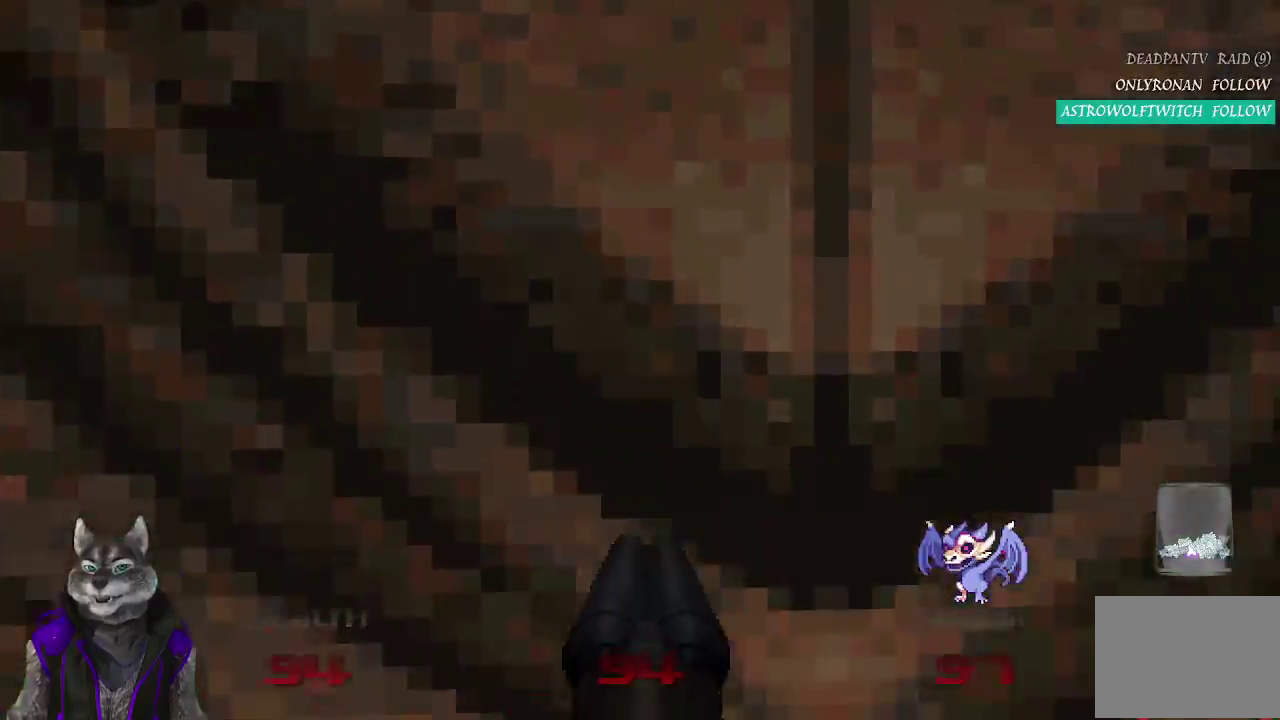
{"buttons": [], "left_stick": "center", "right_stick": "center", "events": []}
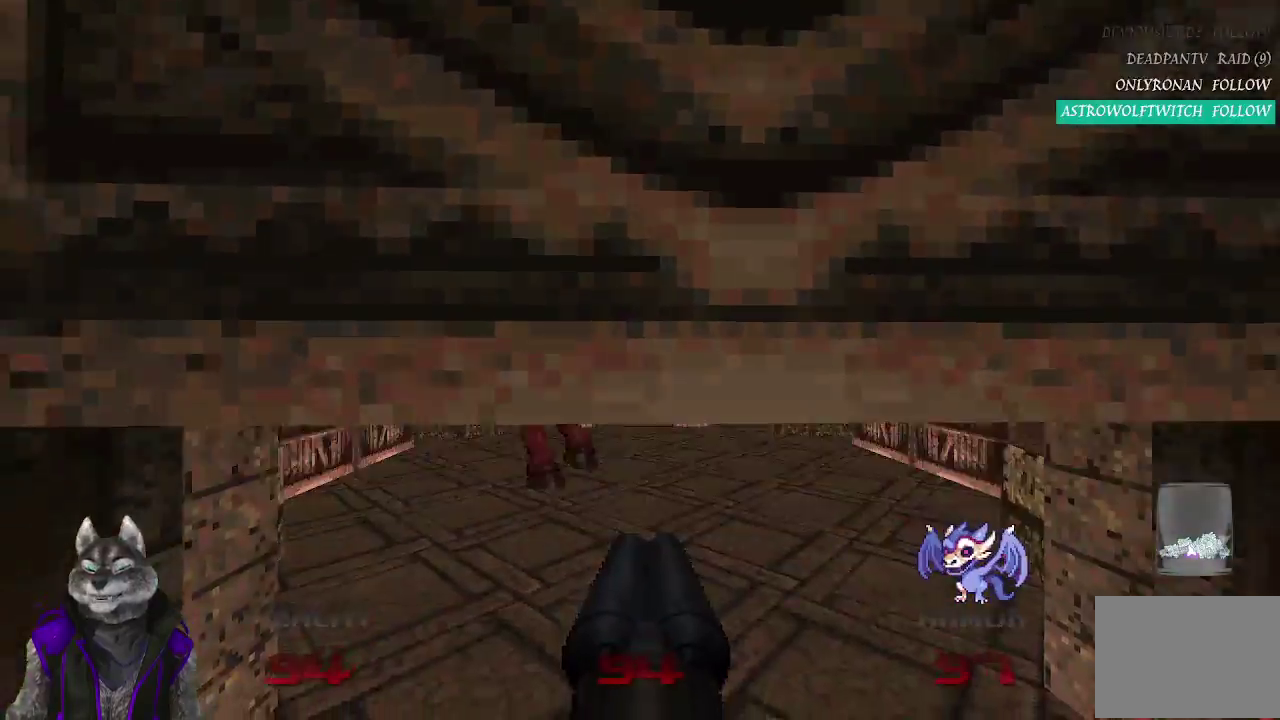
{"buttons": [], "left_stick": "up-right", "right_stick": "center", "events": [[183, "left_stick", "up"], [200, "R2", "down"], [400, "R2", "up"], [500, "left_stick", "up-right"]]}
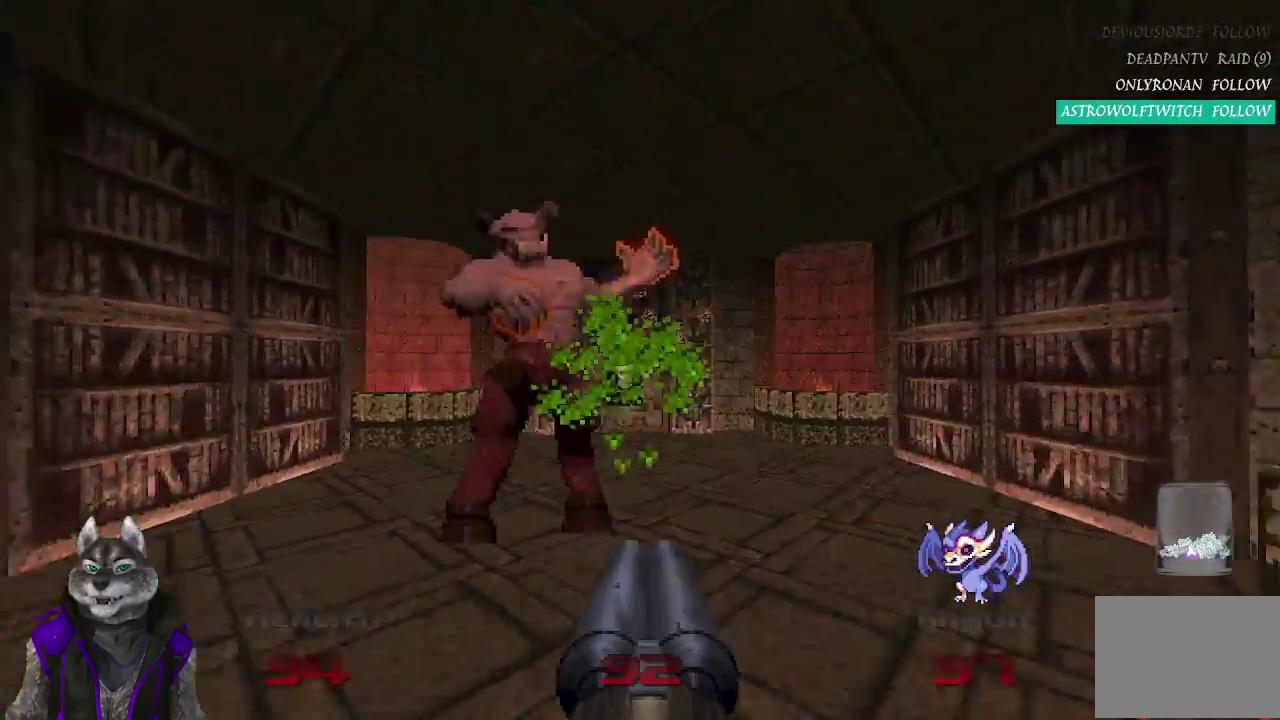
{"buttons": [], "left_stick": "up-left", "right_stick": "center", "events": [[150, "left_stick", "up"], [333, "left_stick", "up-left"]]}